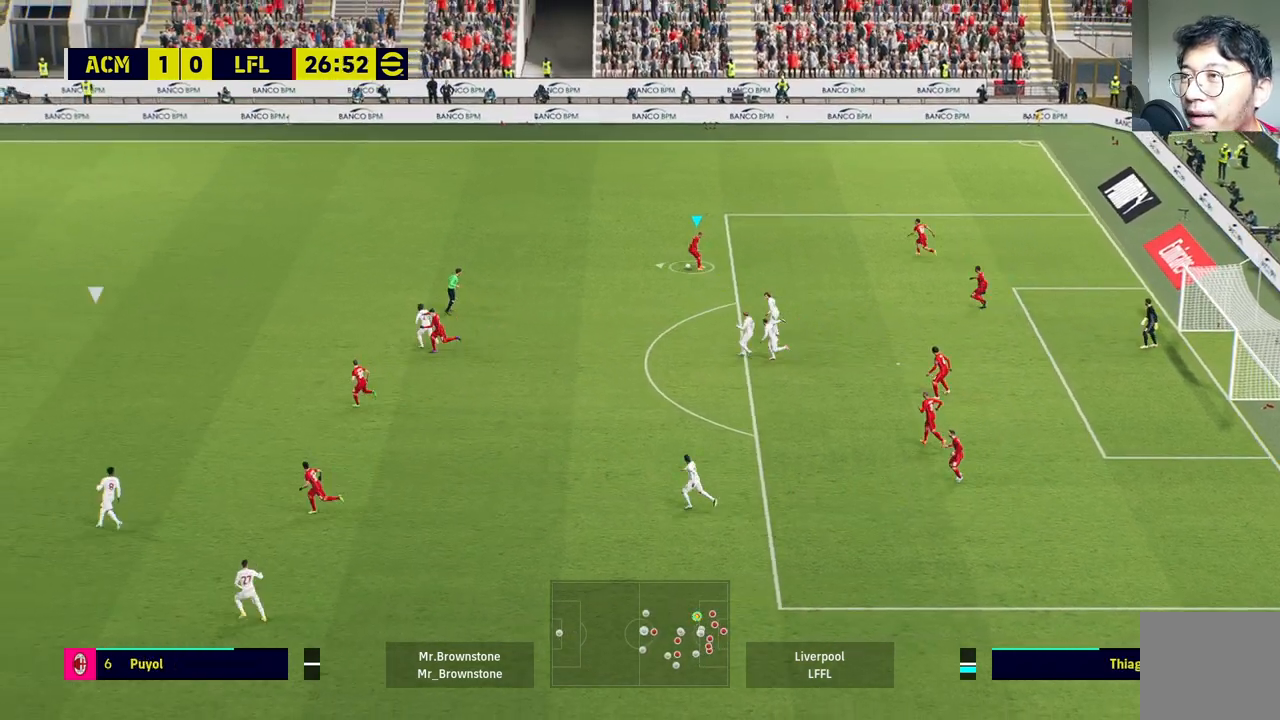
Gameplay with a controller (PlayStation layout); each line is a JSON object with the inputs held at the frame after it. "events" lists button and stick changes between this image and that frame as [ms after this image, input, new state], when the widget could be followed in between.
{"buttons": ["R1"], "left_stick": "left", "right_stick": "center", "events": [[267, "R1", "down"]]}
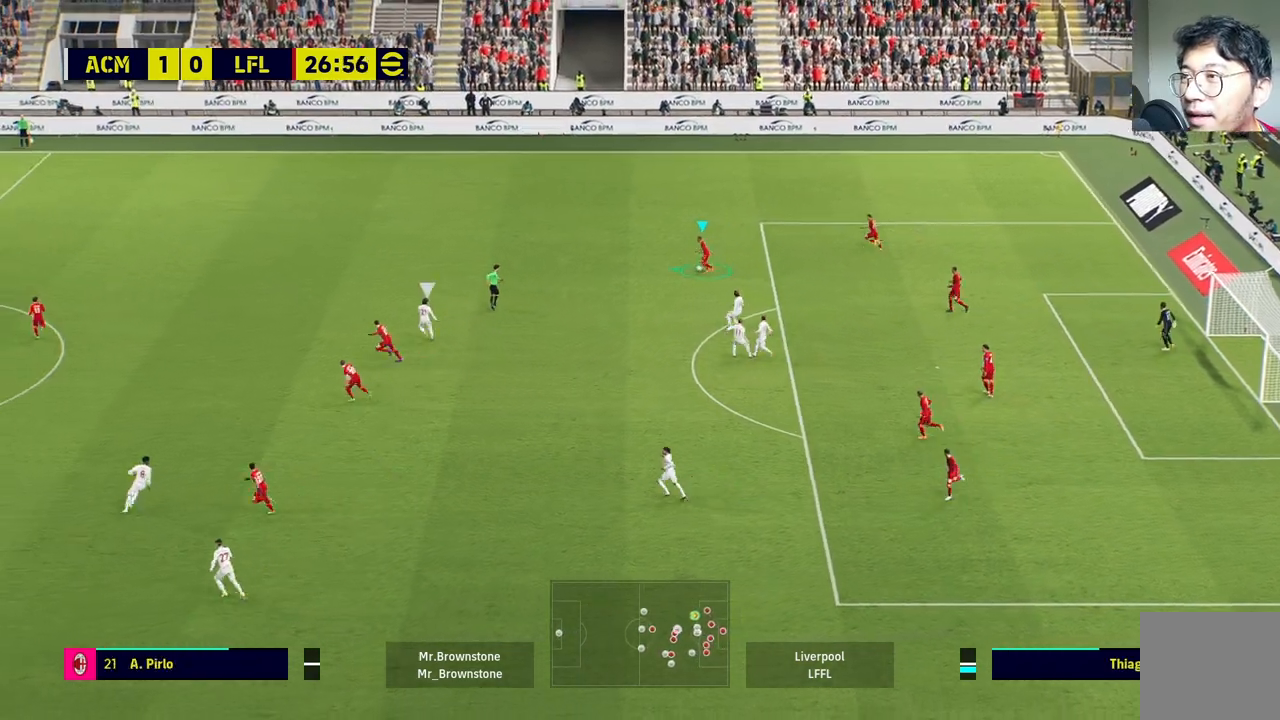
{"buttons": ["R1"], "left_stick": "left", "right_stick": "center", "events": []}
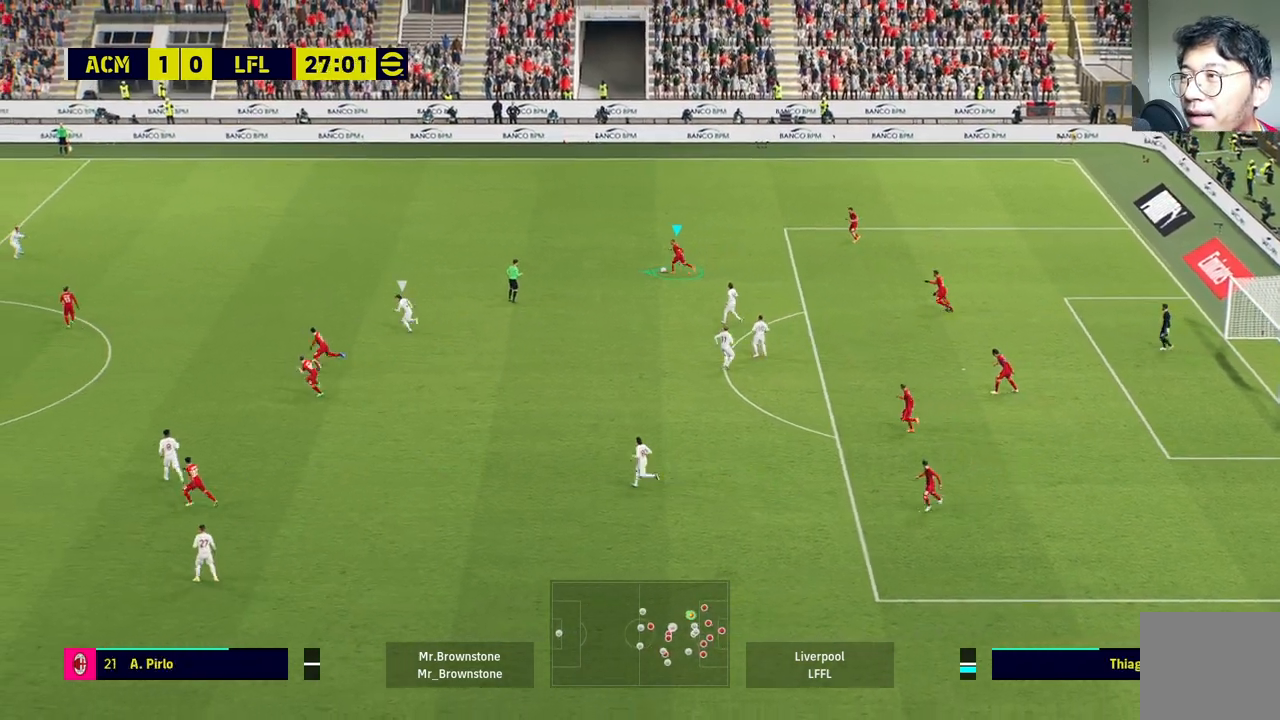
{"buttons": ["R1"], "left_stick": "down-left", "right_stick": "center", "events": [[317, "left_stick", "down-left"]]}
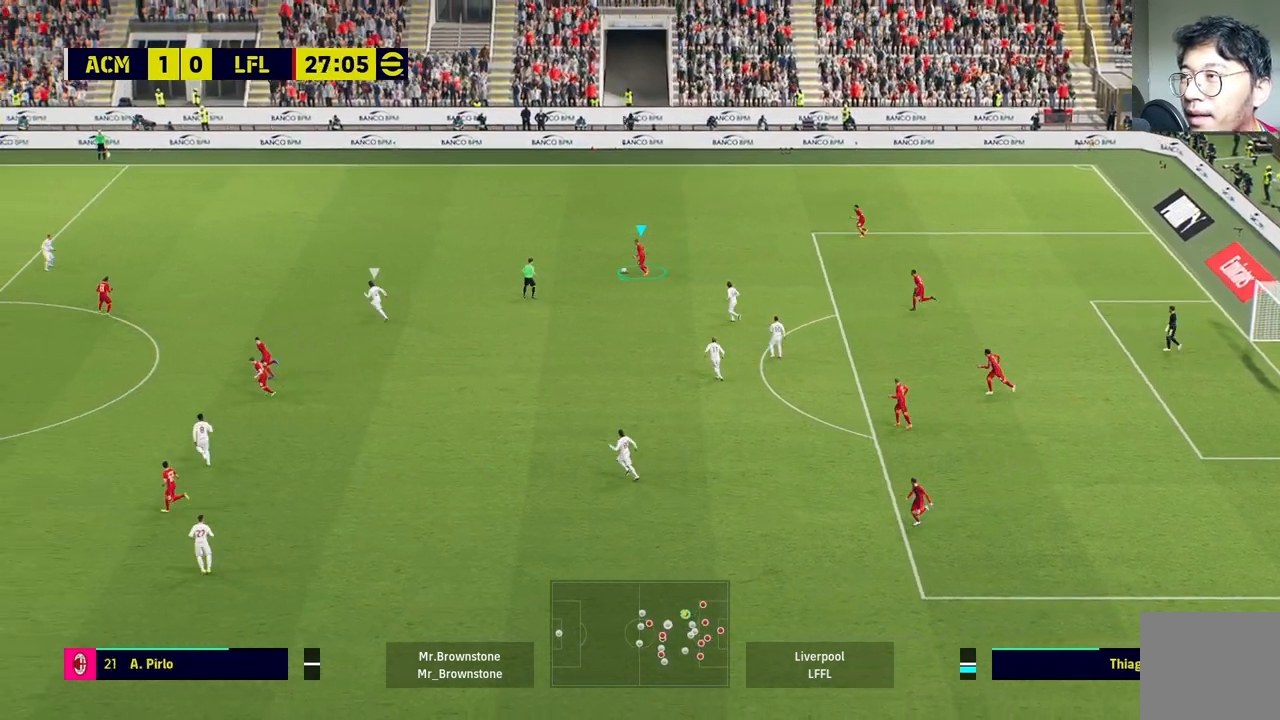
{"buttons": ["CROSS"], "left_stick": "down-left", "right_stick": "center", "events": [[350, "R1", "up"], [433, "CROSS", "down"]]}
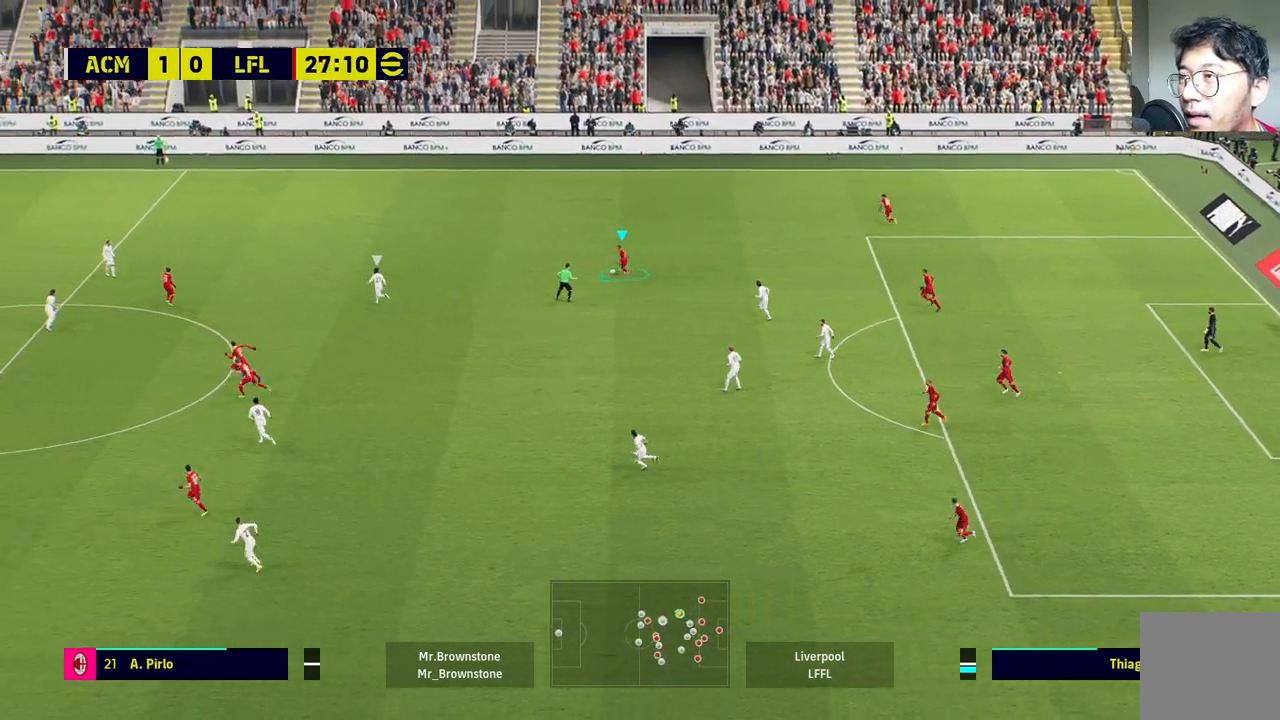
{"buttons": [], "left_stick": "center", "right_stick": "center", "events": [[100, "CROSS", "up"], [417, "left_stick", "center"]]}
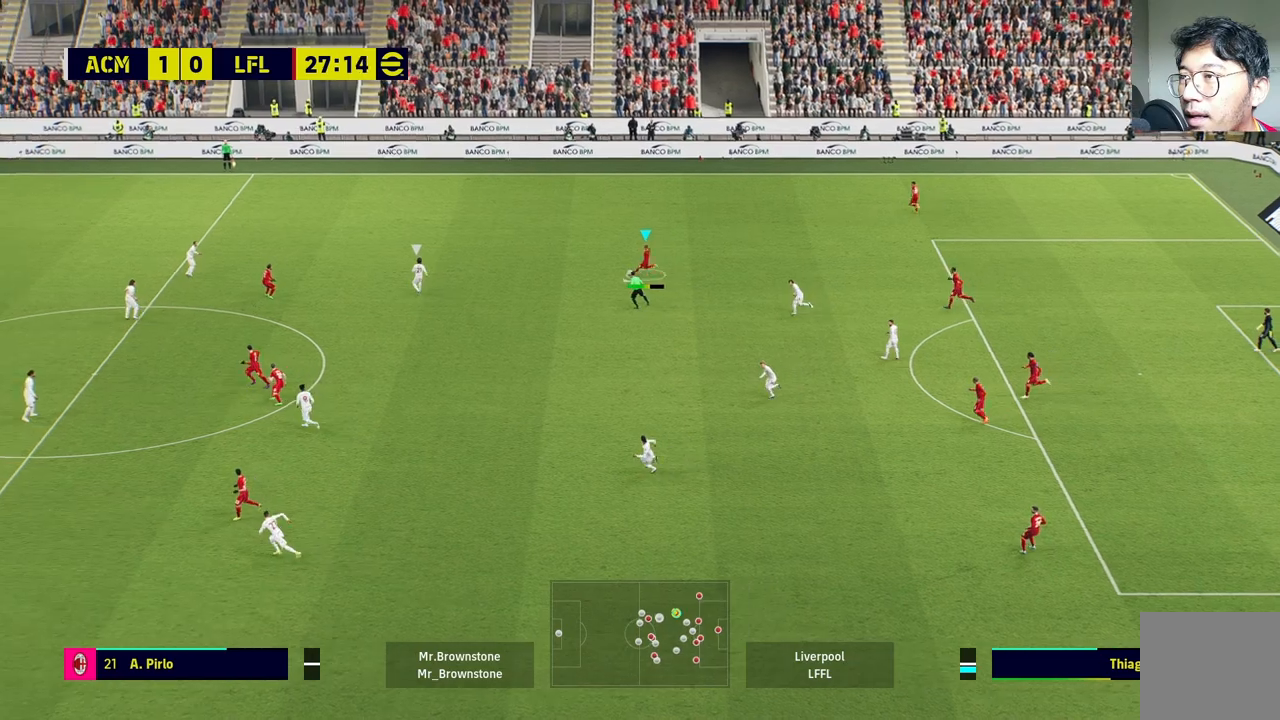
{"buttons": ["R1"], "left_stick": "up-right", "right_stick": "center", "events": [[133, "left_stick", "up-right"], [150, "R1", "down"]]}
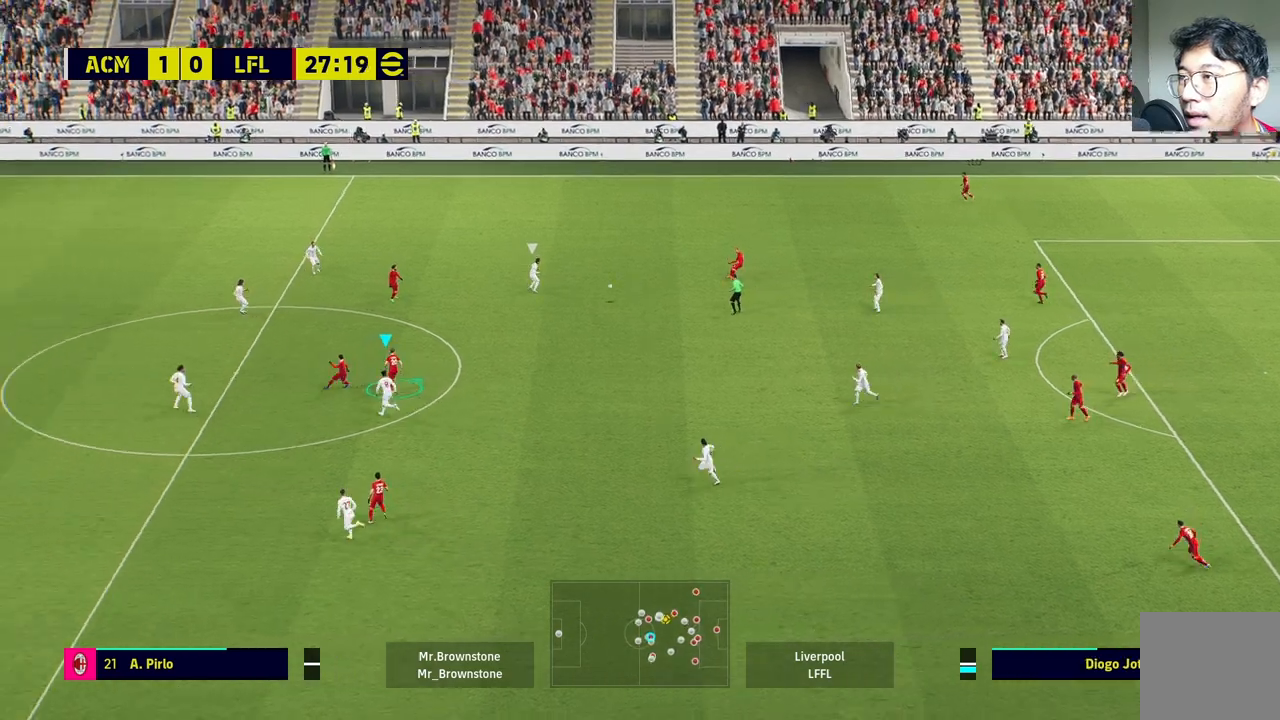
{"buttons": [], "left_stick": "down", "right_stick": "center", "events": [[83, "left_stick", "up"], [217, "R1", "up"], [333, "left_stick", "down"]]}
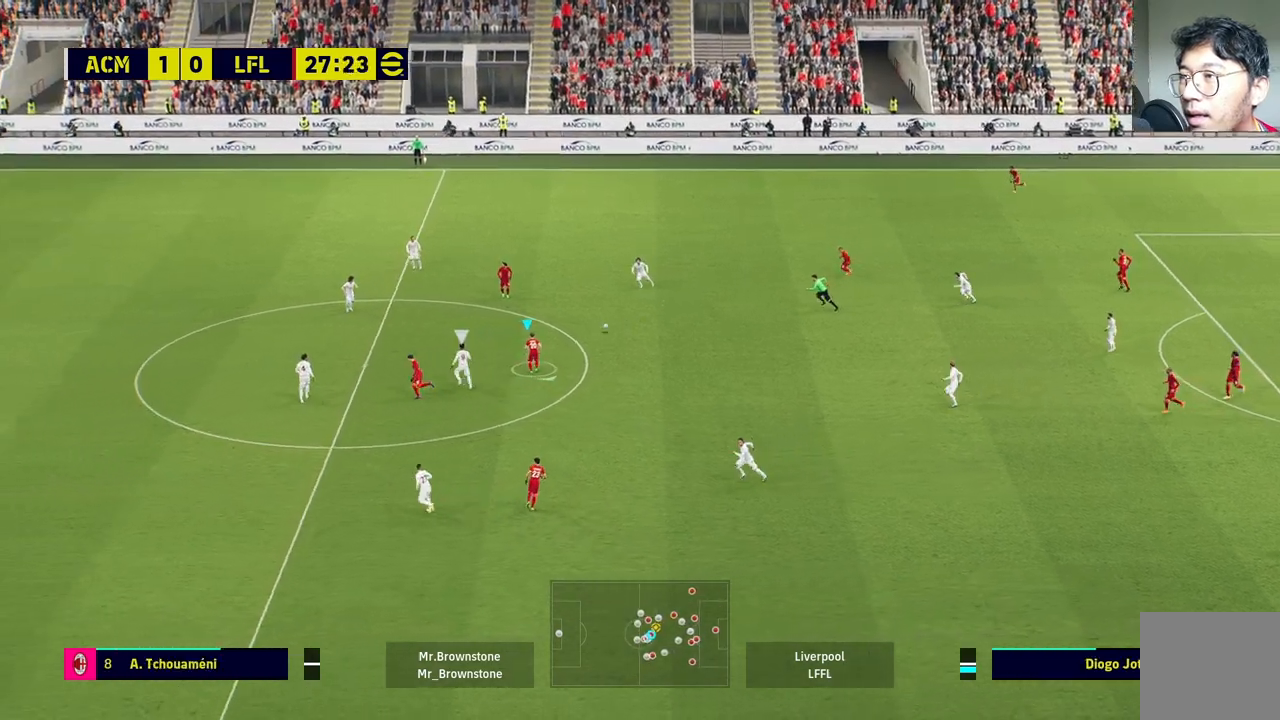
{"buttons": ["R1"], "left_stick": "down", "right_stick": "center", "events": [[483, "R1", "down"]]}
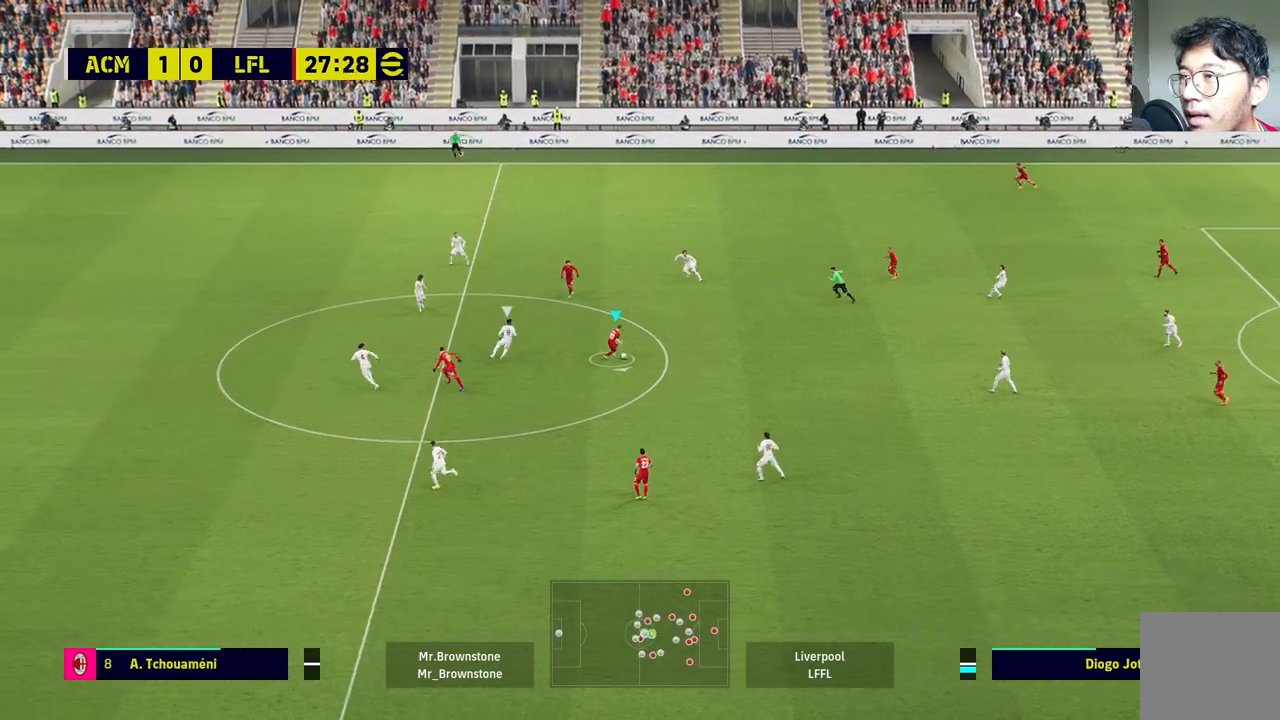
{"buttons": ["R1"], "left_stick": "down-left", "right_stick": "center", "events": [[33, "left_stick", "down-left"]]}
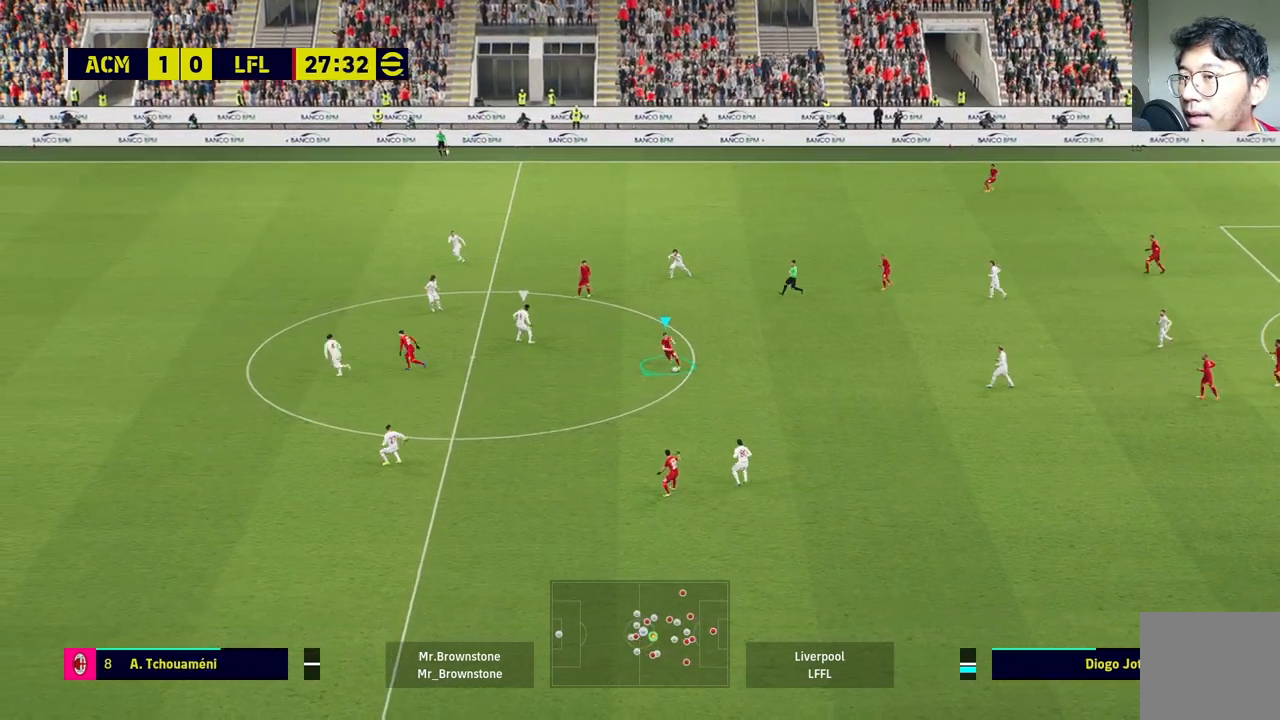
{"buttons": ["R1"], "left_stick": "down-left", "right_stick": "center", "events": []}
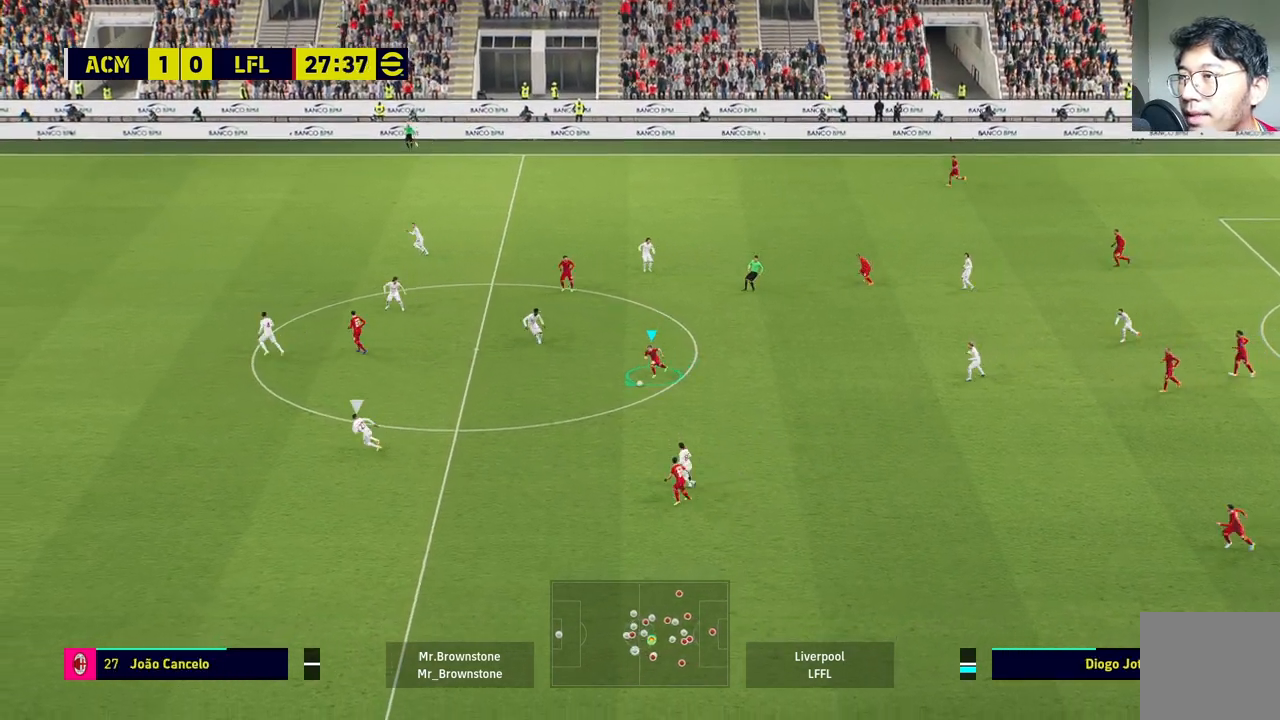
{"buttons": ["R1"], "left_stick": "down-left", "right_stick": "center", "events": []}
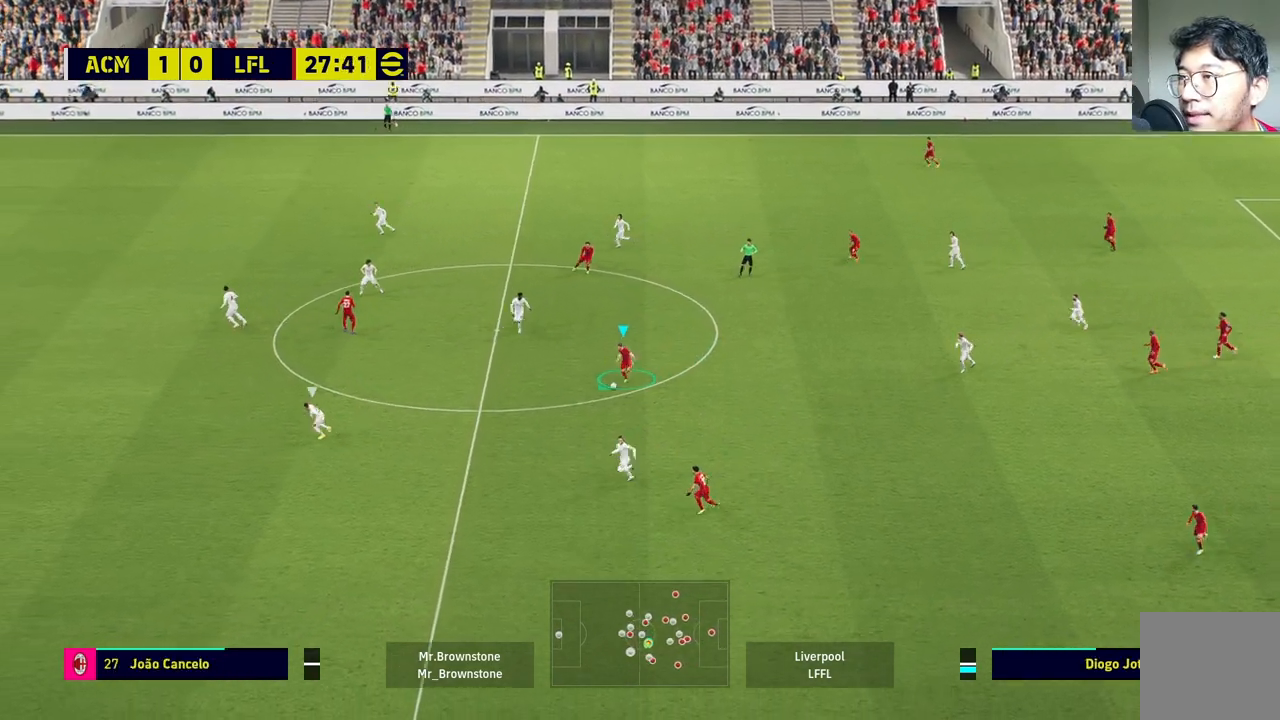
{"buttons": [], "left_stick": "down-left", "right_stick": "center", "events": [[433, "R1", "up"]]}
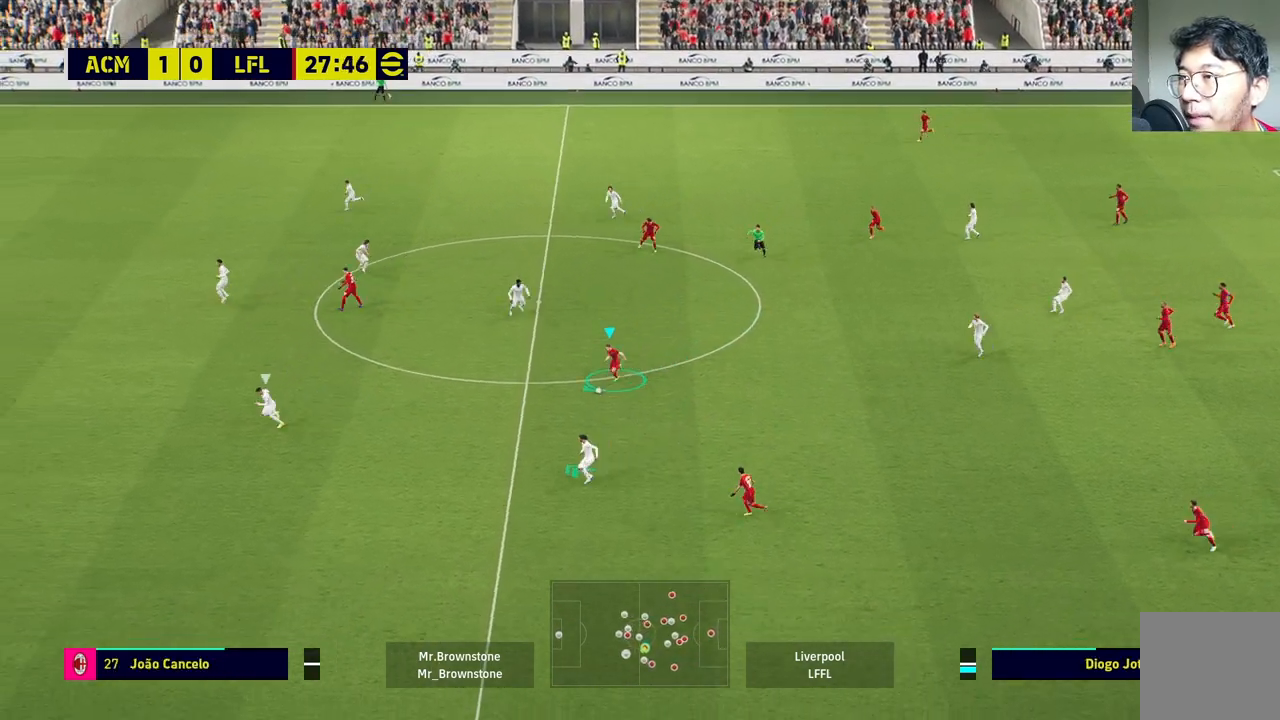
{"buttons": ["R1"], "left_stick": "down-left", "right_stick": "center", "events": [[433, "R1", "down"]]}
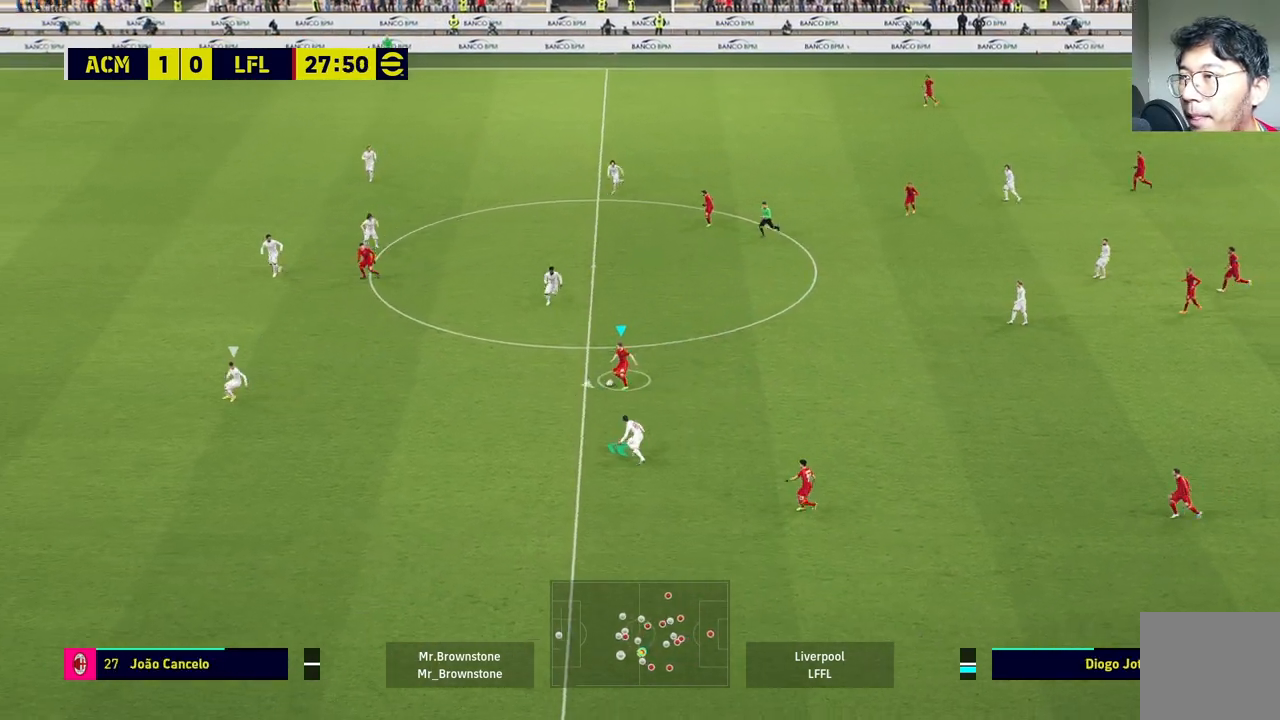
{"buttons": ["R1"], "left_stick": "down-left", "right_stick": "center", "events": []}
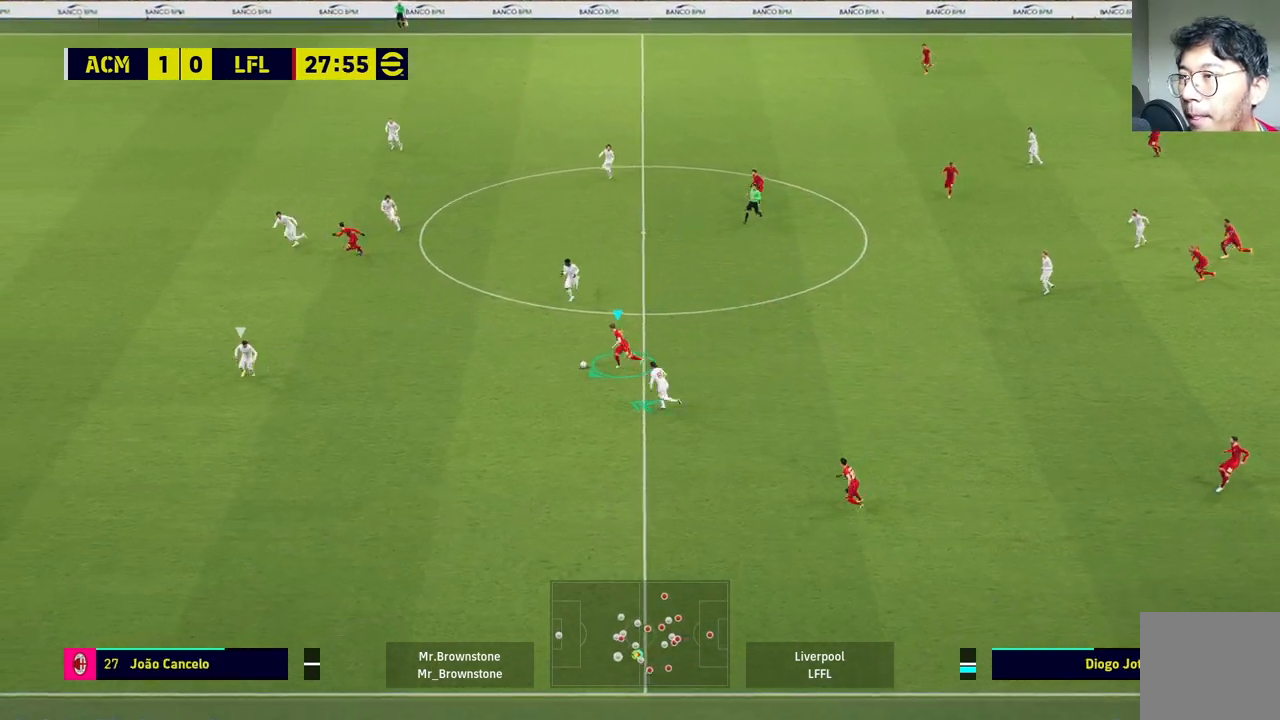
{"buttons": ["CROSS"], "left_stick": "up-left", "right_stick": "center", "events": [[350, "R1", "up"], [367, "left_stick", "up-left"], [417, "CROSS", "down"]]}
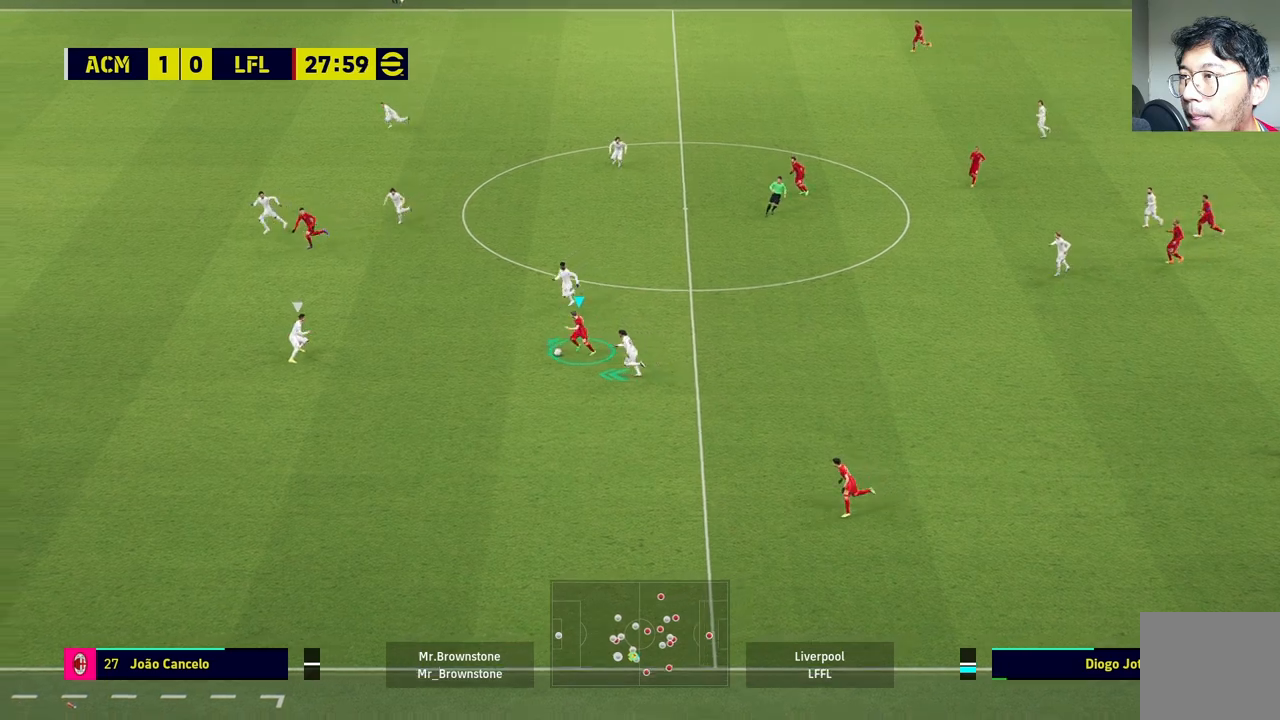
{"buttons": [], "left_stick": "center", "right_stick": "center", "events": [[50, "CROSS", "up"], [500, "left_stick", "center"]]}
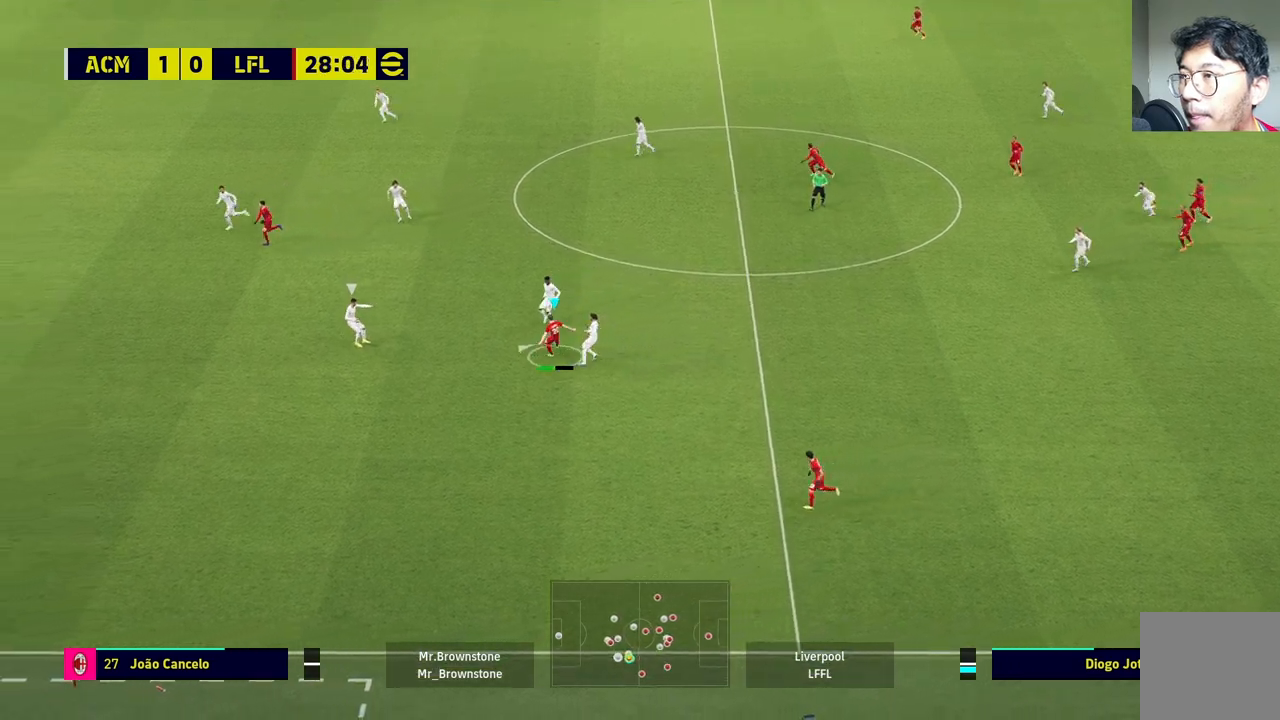
{"buttons": [], "left_stick": "center", "right_stick": "center", "events": []}
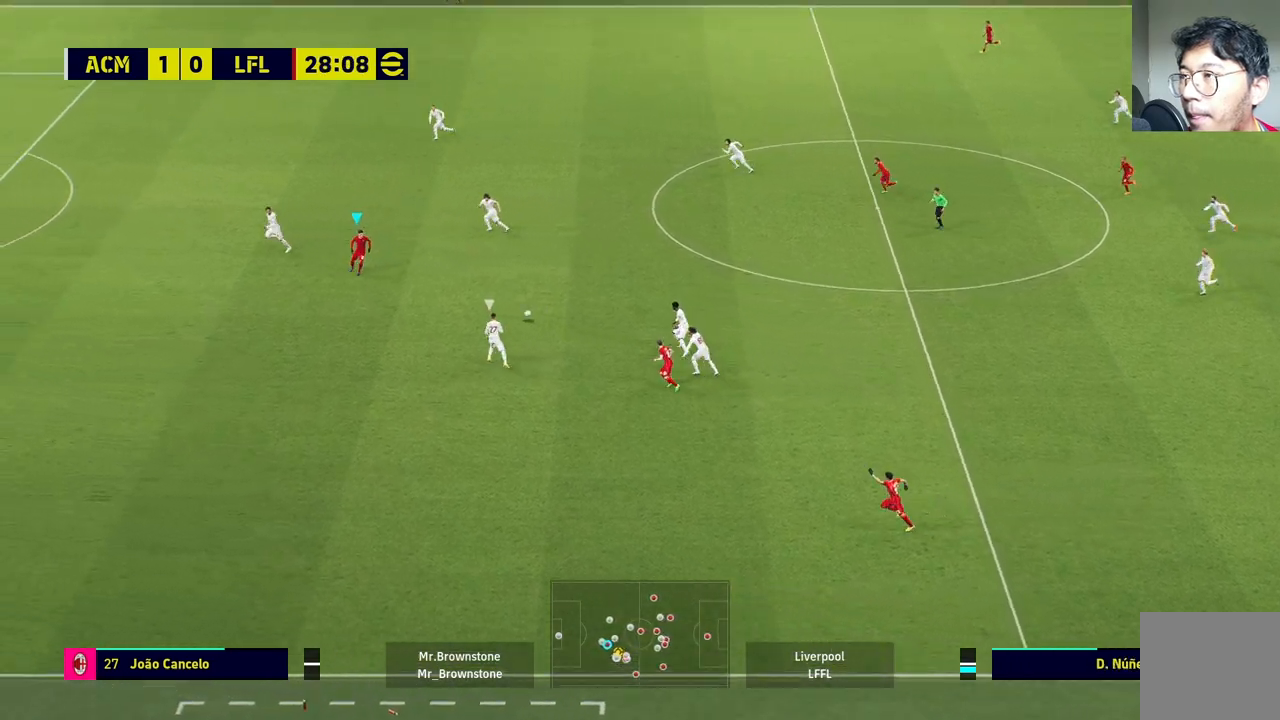
{"buttons": [], "left_stick": "right", "right_stick": "center", "events": [[200, "left_stick", "right"], [350, "left_stick", "center"], [417, "left_stick", "right"]]}
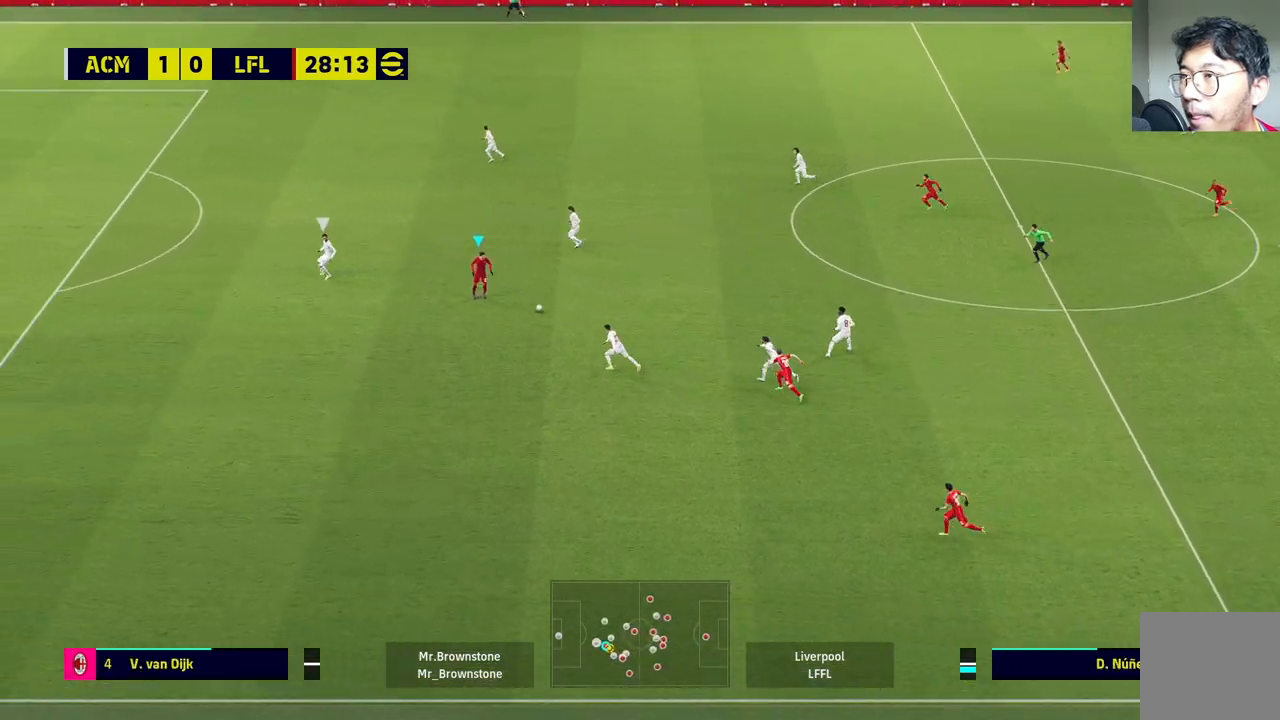
{"buttons": [], "left_stick": "up-right", "right_stick": "center", "events": [[17, "left_stick", "up-right"]]}
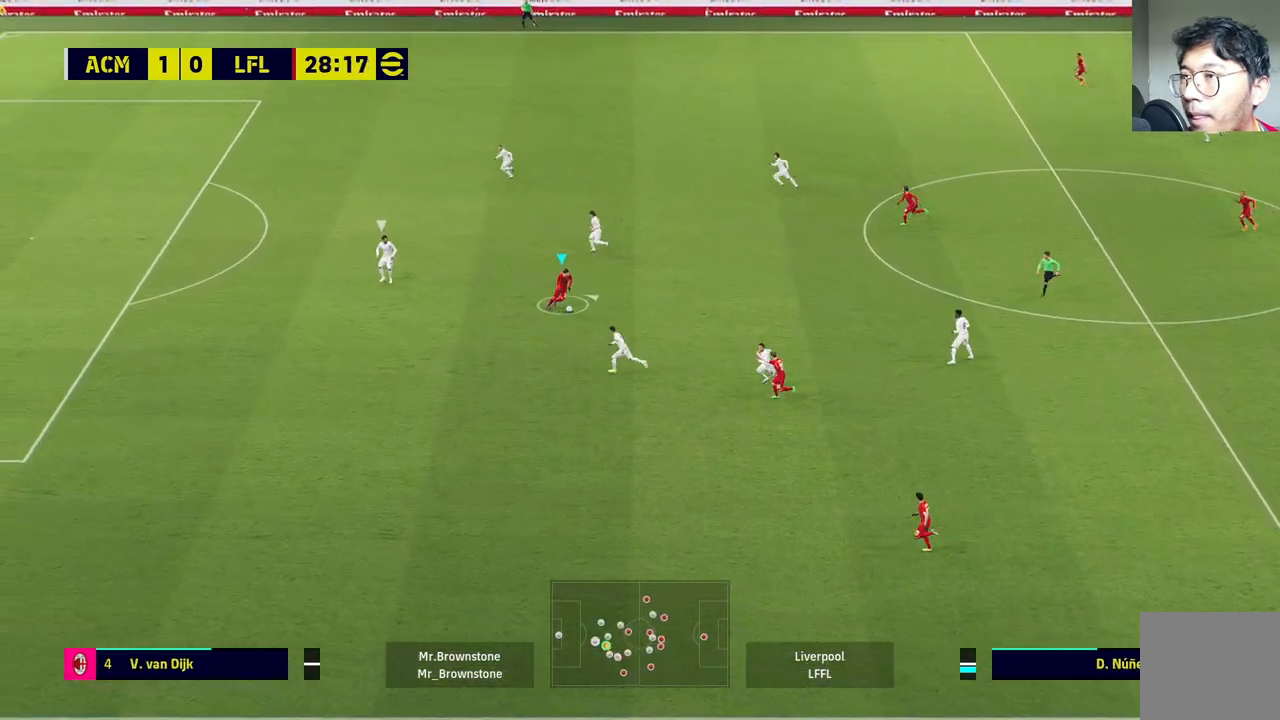
{"buttons": [], "left_stick": "up", "right_stick": "center", "events": [[167, "left_stick", "up"]]}
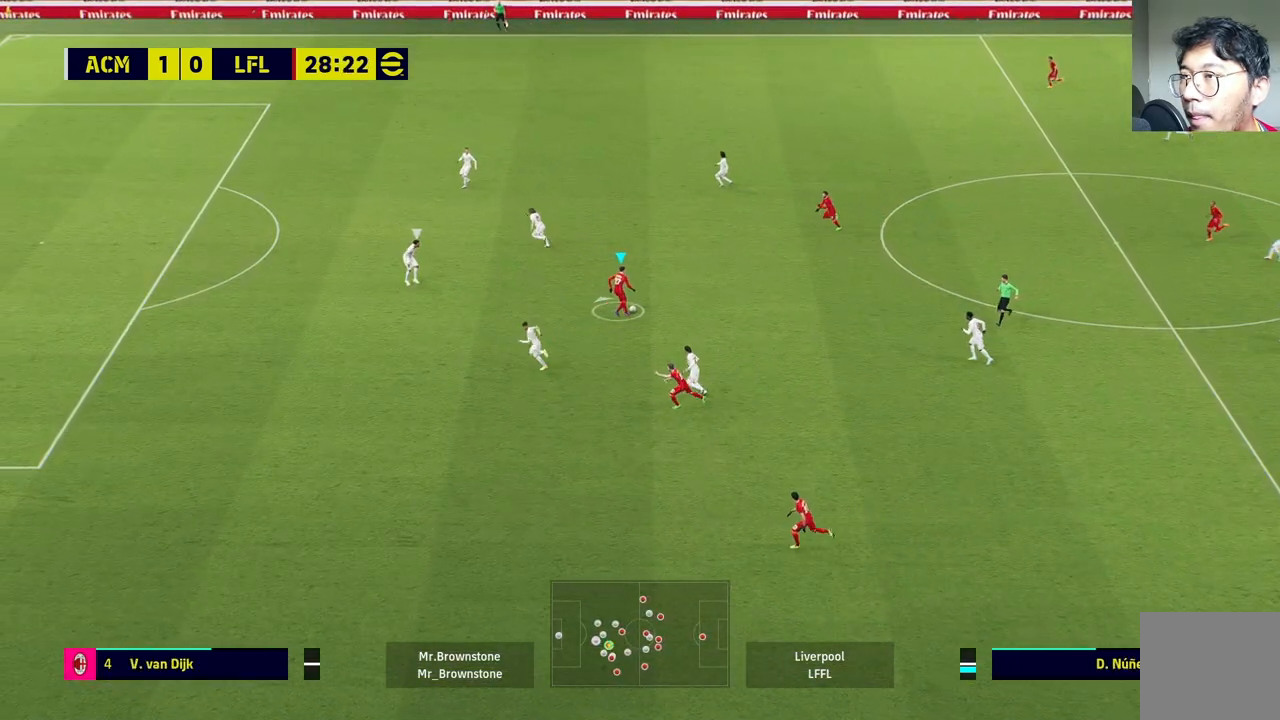
{"buttons": [], "left_stick": "left", "right_stick": "center", "events": [[117, "left_stick", "left"]]}
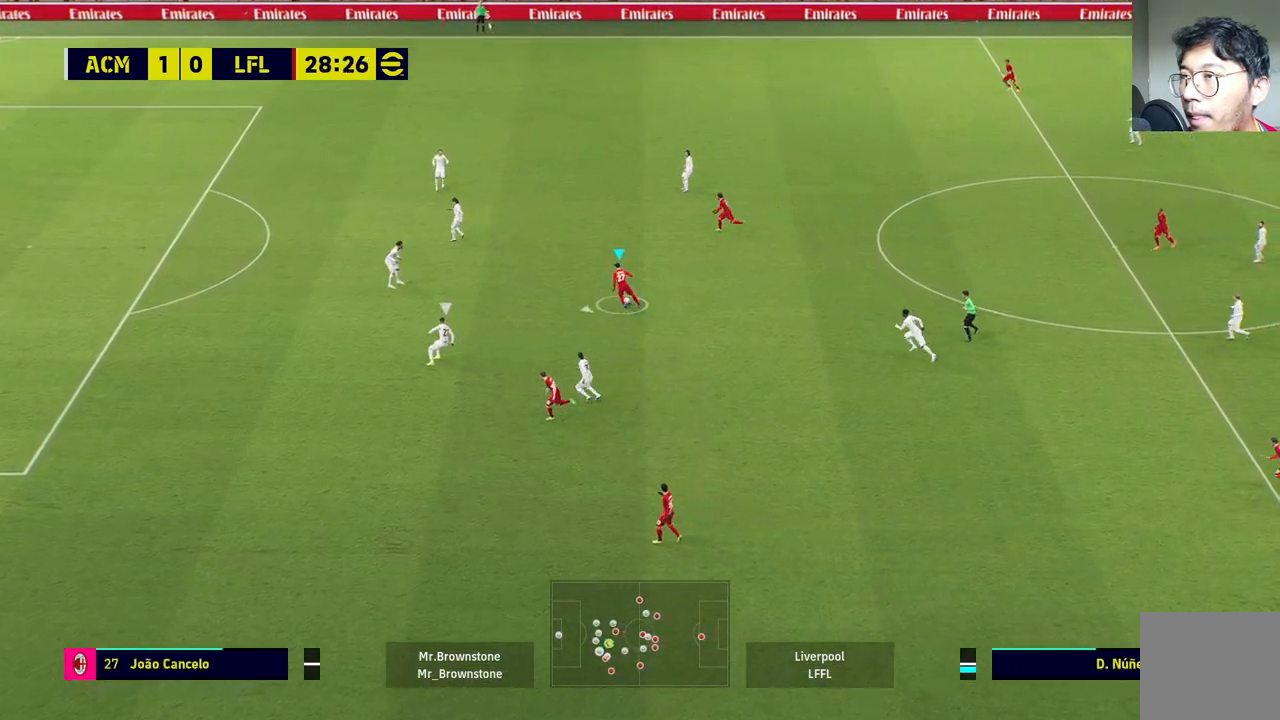
{"buttons": [], "left_stick": "left", "right_stick": "center", "events": []}
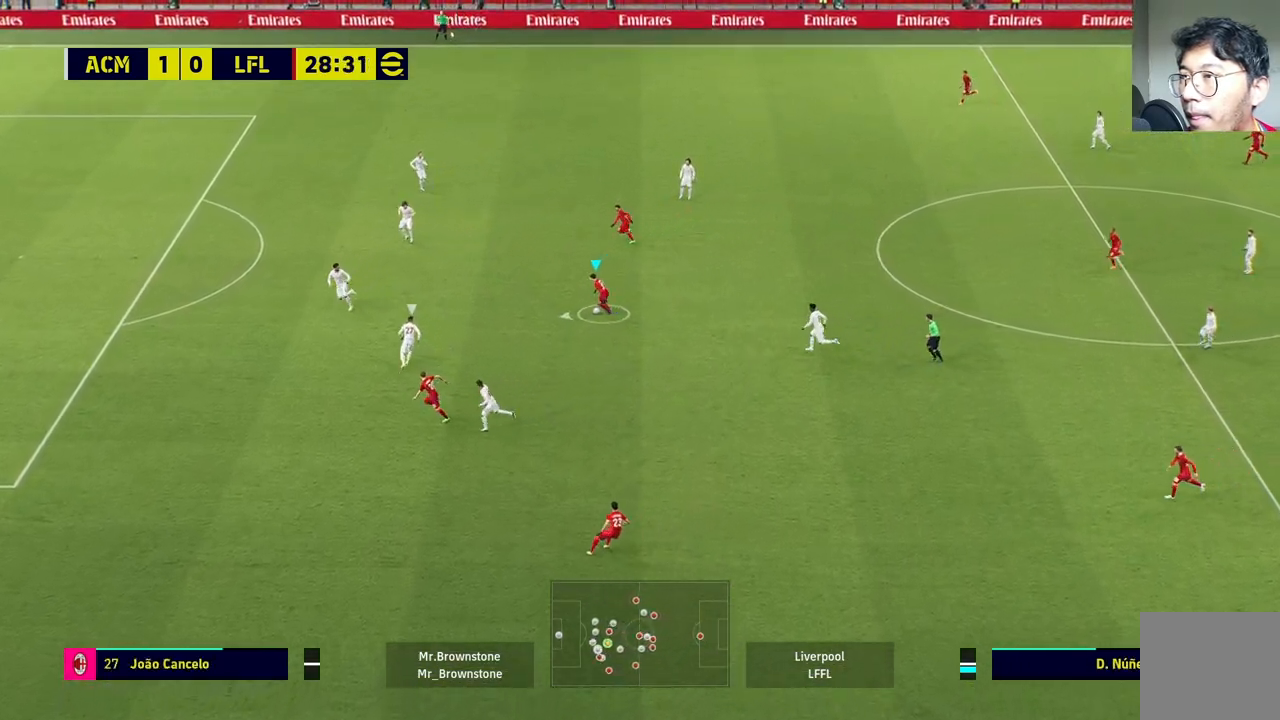
{"buttons": [], "left_stick": "left", "right_stick": "center", "events": [[133, "left_stick", "up-left"], [500, "left_stick", "left"]]}
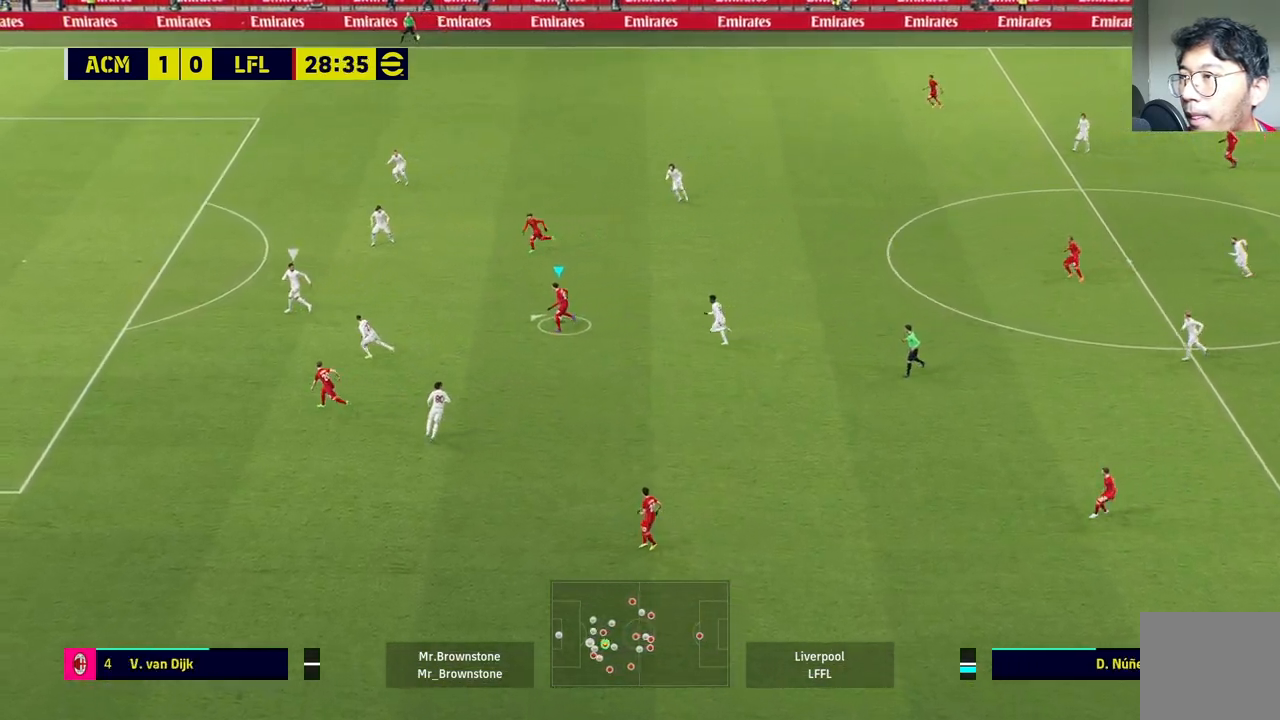
{"buttons": [], "left_stick": "left", "right_stick": "center", "events": []}
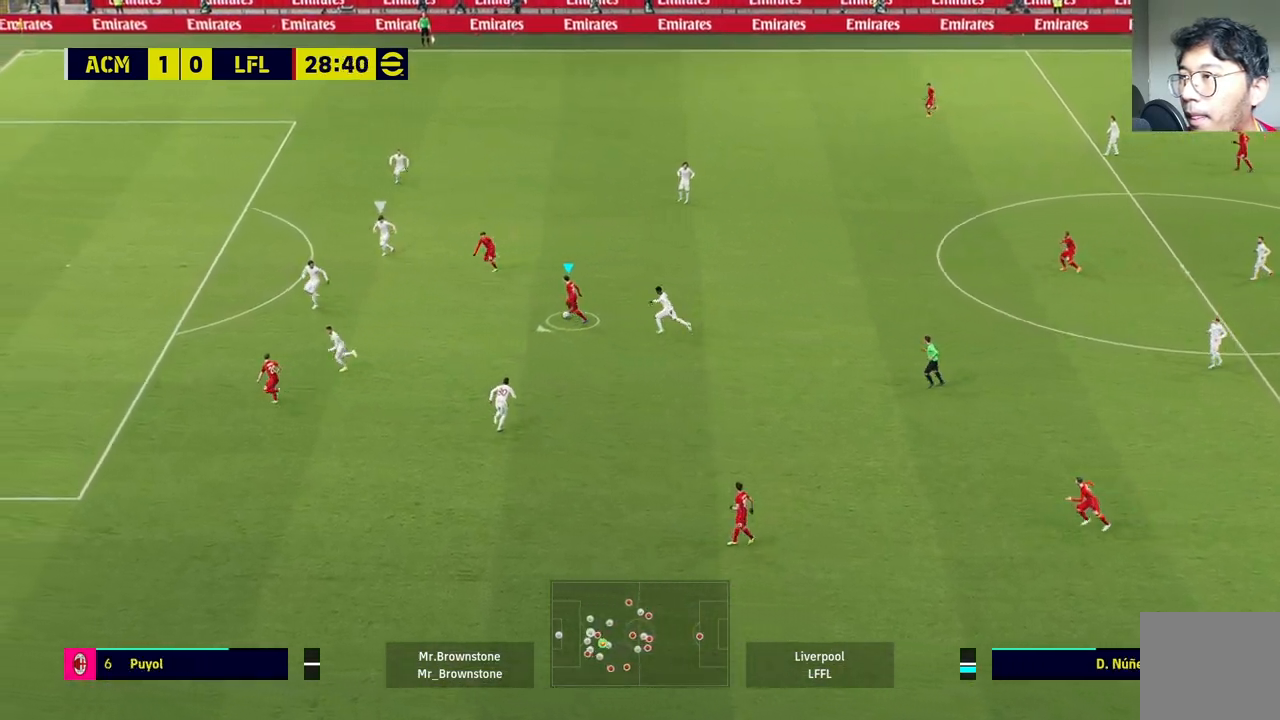
{"buttons": [], "left_stick": "down-left", "right_stick": "center", "events": [[483, "left_stick", "down-left"]]}
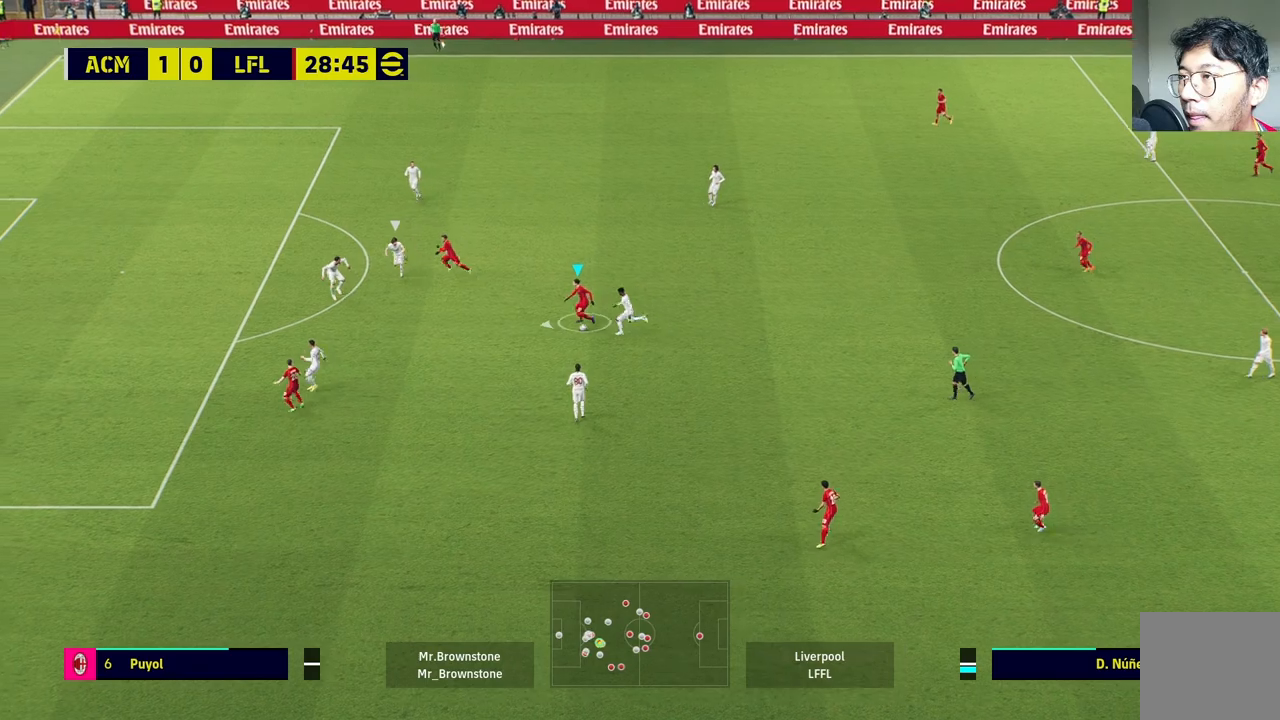
{"buttons": ["R1"], "left_stick": "left", "right_stick": "center", "events": [[33, "R1", "down"], [150, "left_stick", "left"]]}
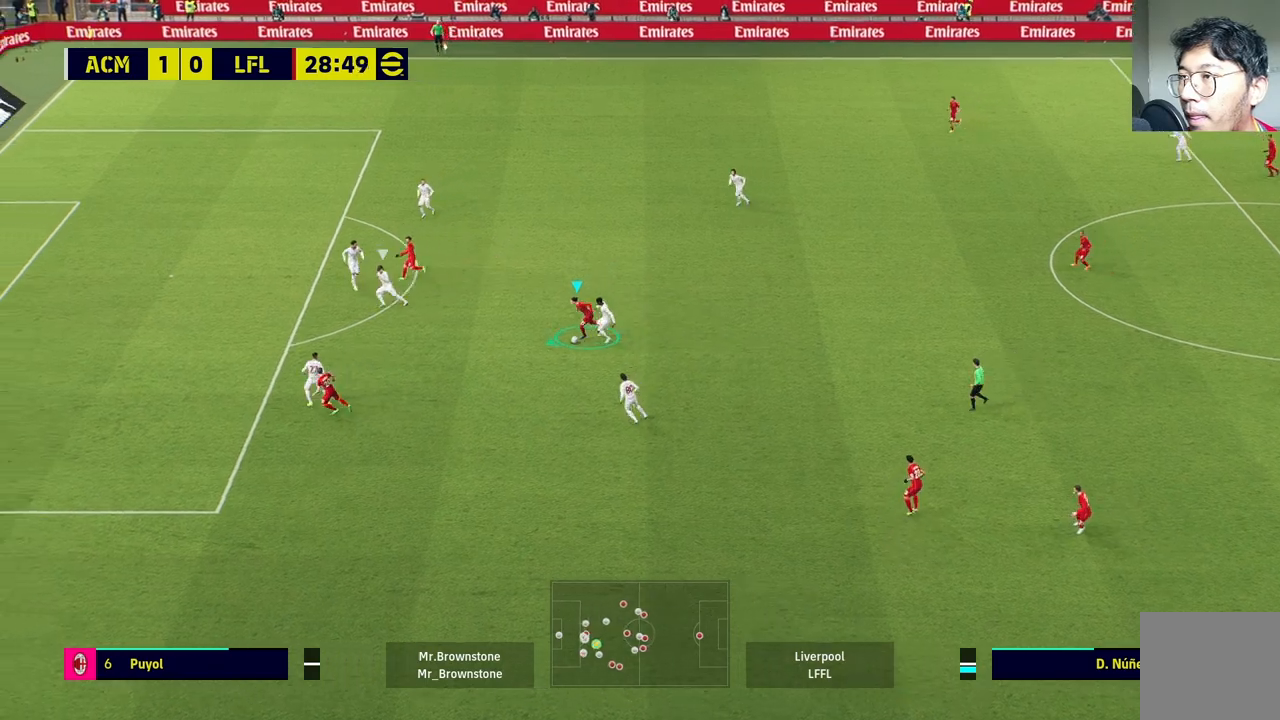
{"buttons": [], "left_stick": "left", "right_stick": "center", "events": [[133, "R1", "up"]]}
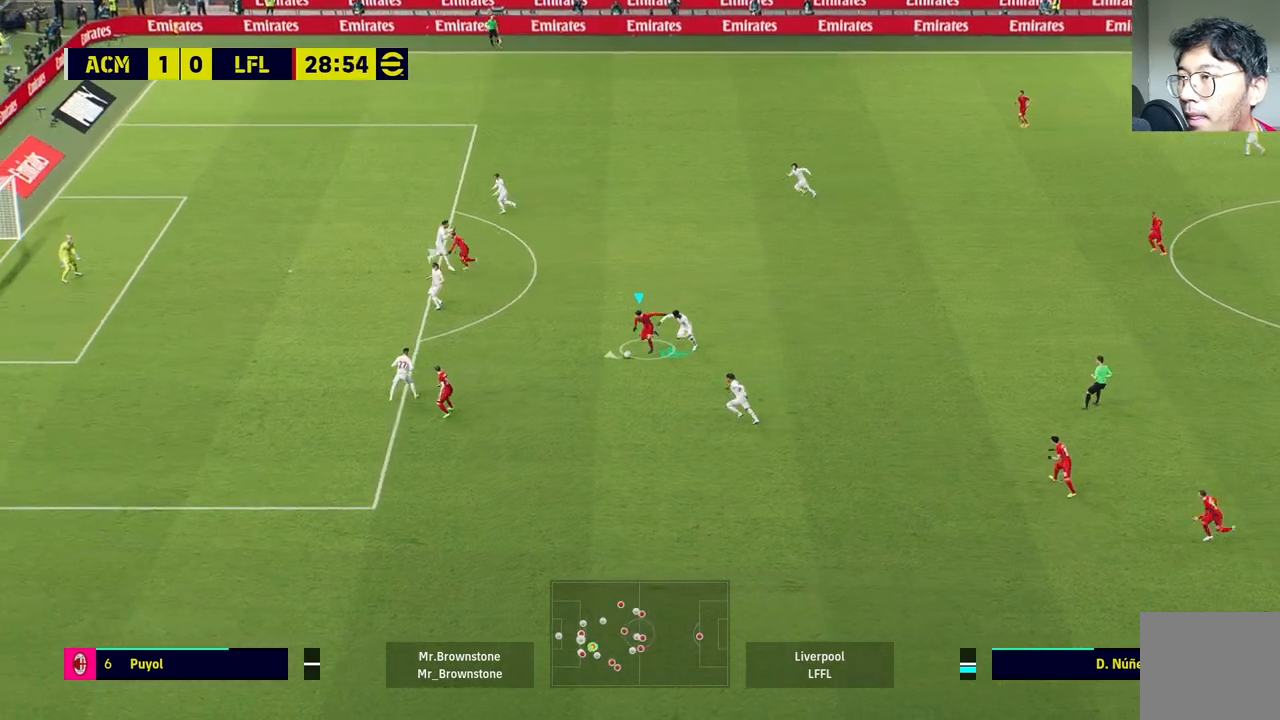
{"buttons": [], "left_stick": "up-left", "right_stick": "center", "events": [[450, "left_stick", "up-left"]]}
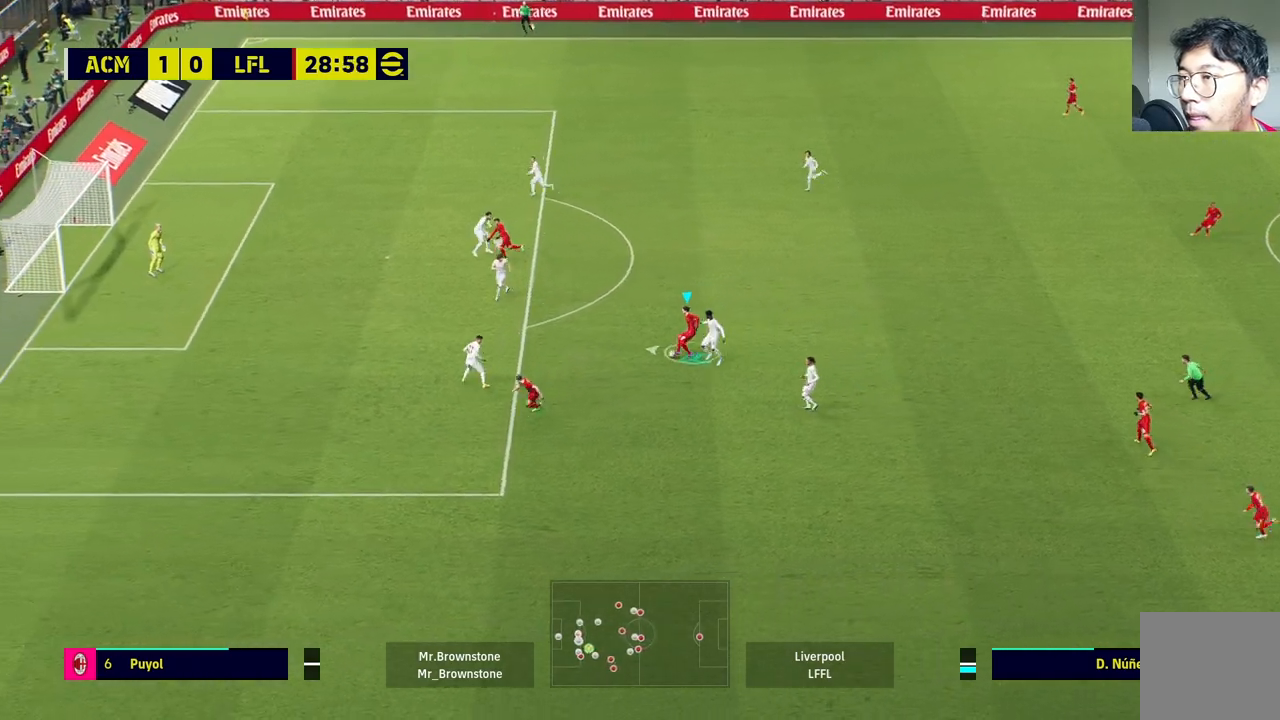
{"buttons": [], "left_stick": "up", "right_stick": "center", "events": [[133, "left_stick", "up"]]}